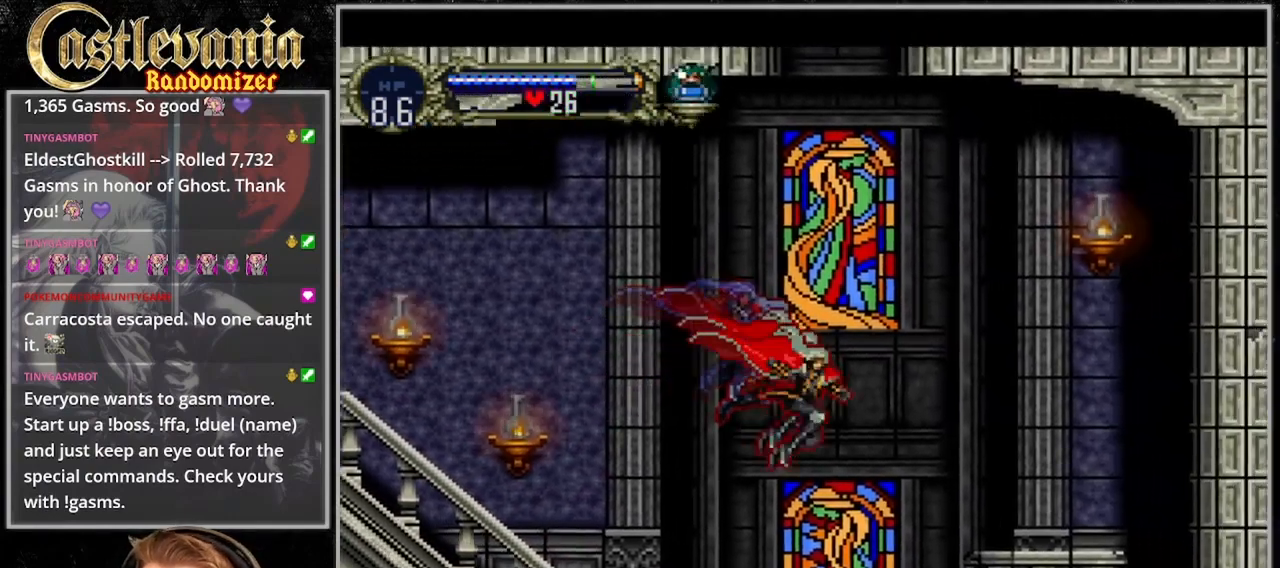
Gameplay with a controller (PlayStation layout); each line is a JSON object with the inputs held at the frame after it (dt_ms = milliseconds from this image to that frame). "events" lists button and stick changes between this image and that frame as [ms after this image, input, new state], when the widget could be followed in between. Not read: DPAD_DOWN L3 R3.
{"dt_ms": 500, "buttons": ["DPAD_LEFT"], "events": [[100, "CROSS", "up"], [133, "DPAD_RIGHT", "up"], [133, "SQUARE", "down"], [267, "DPAD_LEFT", "down"], [267, "SQUARE", "up"]]}
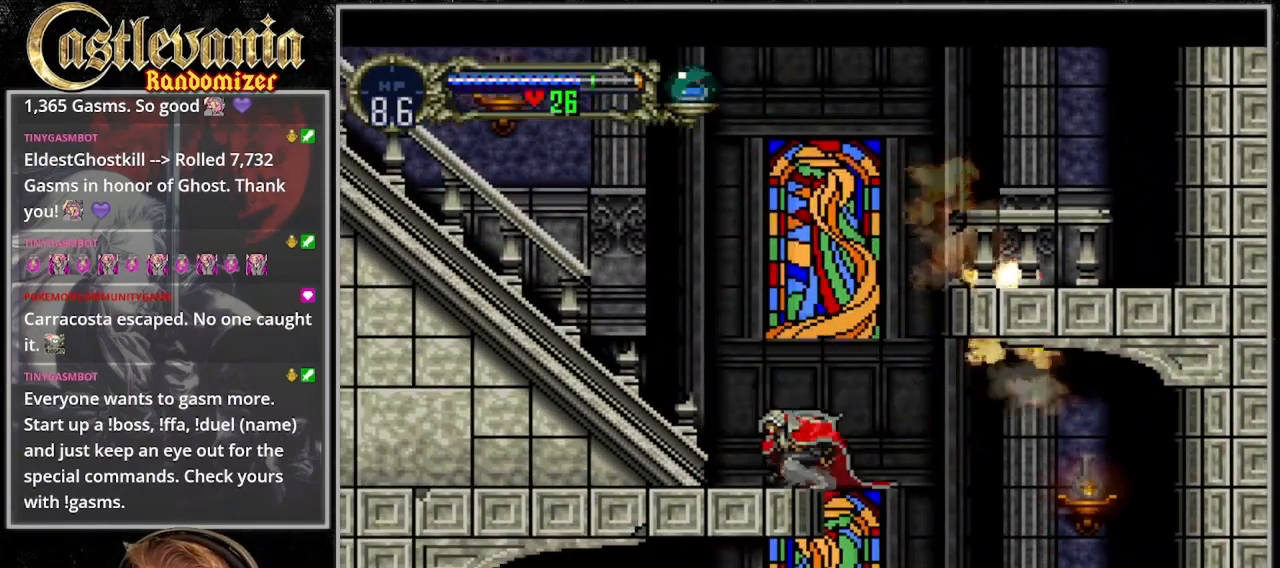
{"dt_ms": 500, "buttons": ["DPAD_RIGHT"], "events": [[33, "DPAD_LEFT", "up"], [467, "DPAD_RIGHT", "down"]]}
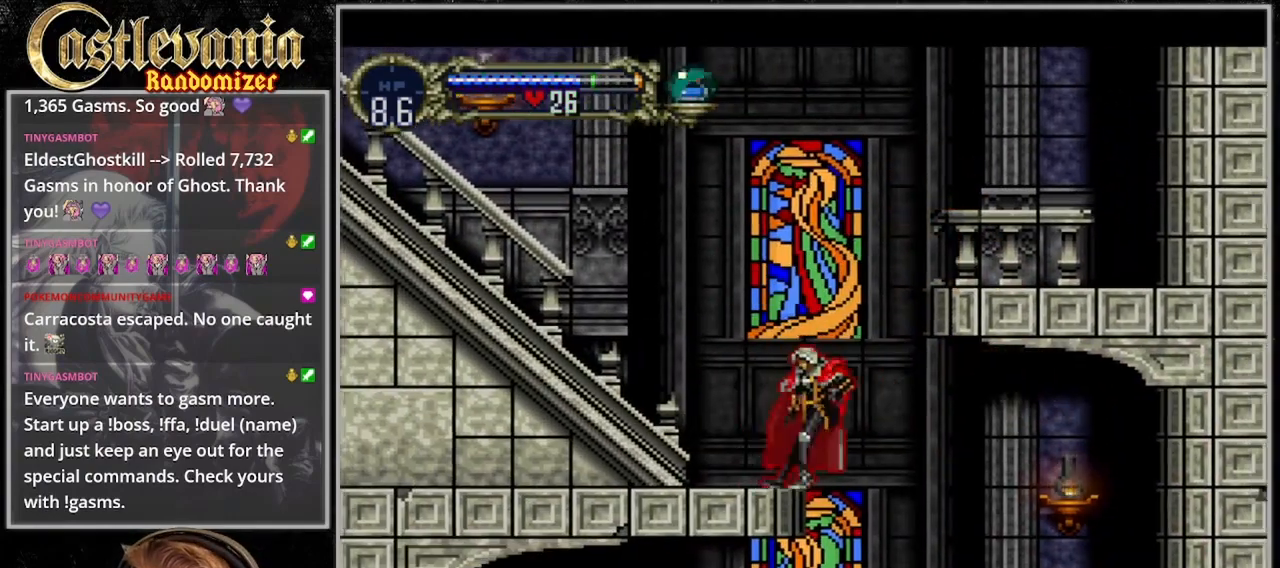
{"dt_ms": 1000, "buttons": ["CROSS", "DPAD_RIGHT"]}
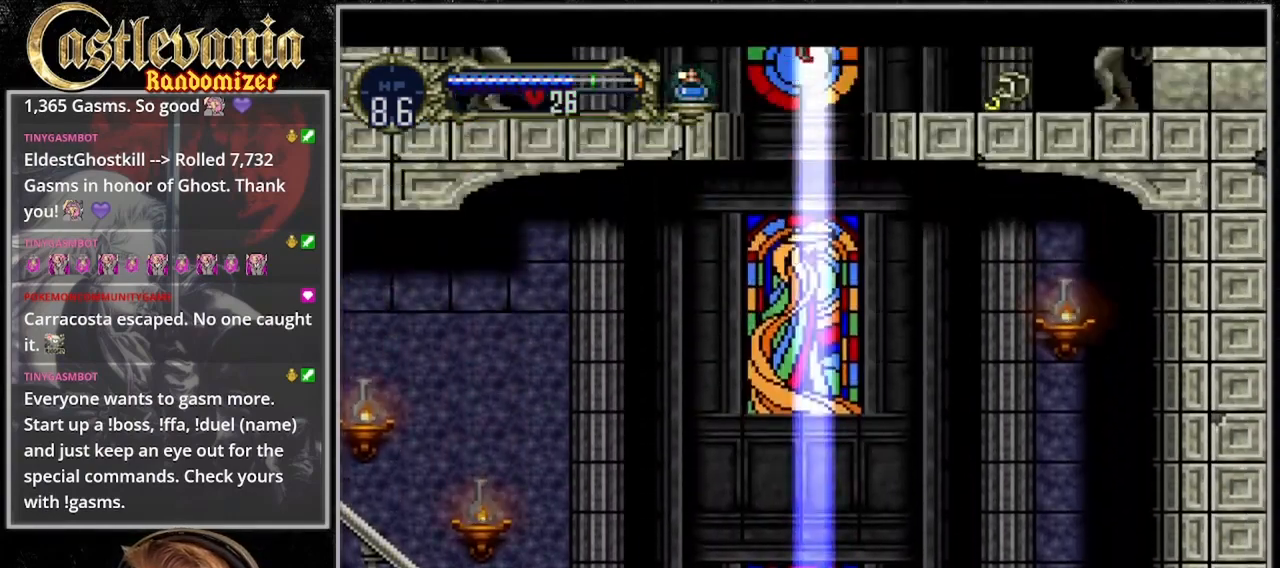
{"dt_ms": 500, "buttons": ["CROSS", "DPAD_RIGHT"], "events": []}
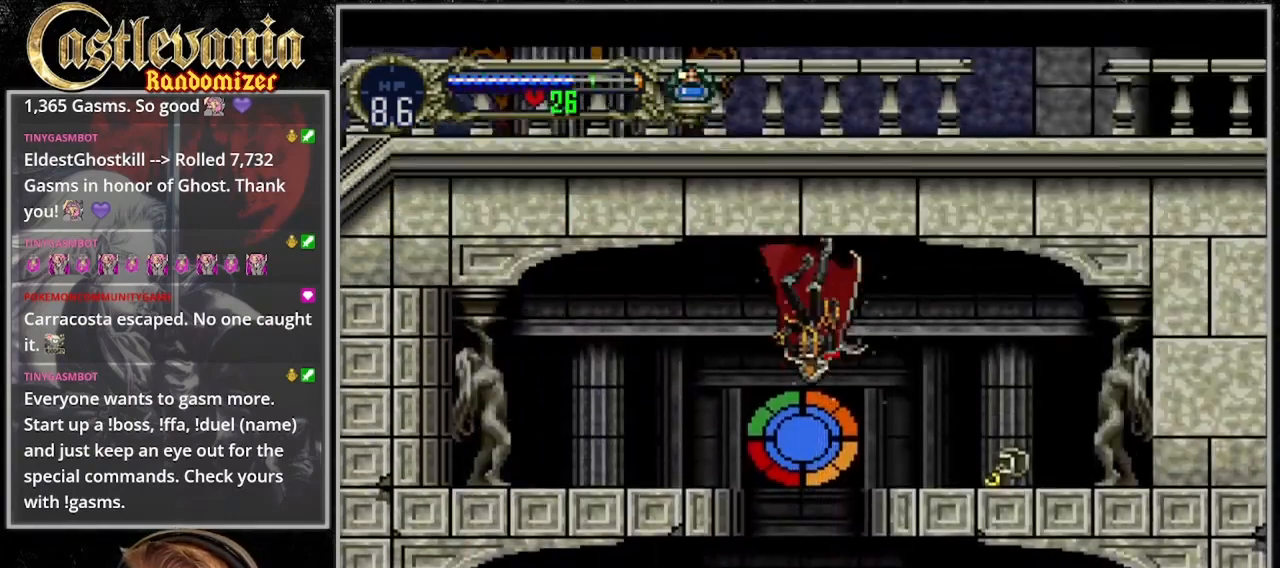
{"dt_ms": 500, "buttons": ["DPAD_RIGHT"], "events": [[33, "CROSS", "up"]]}
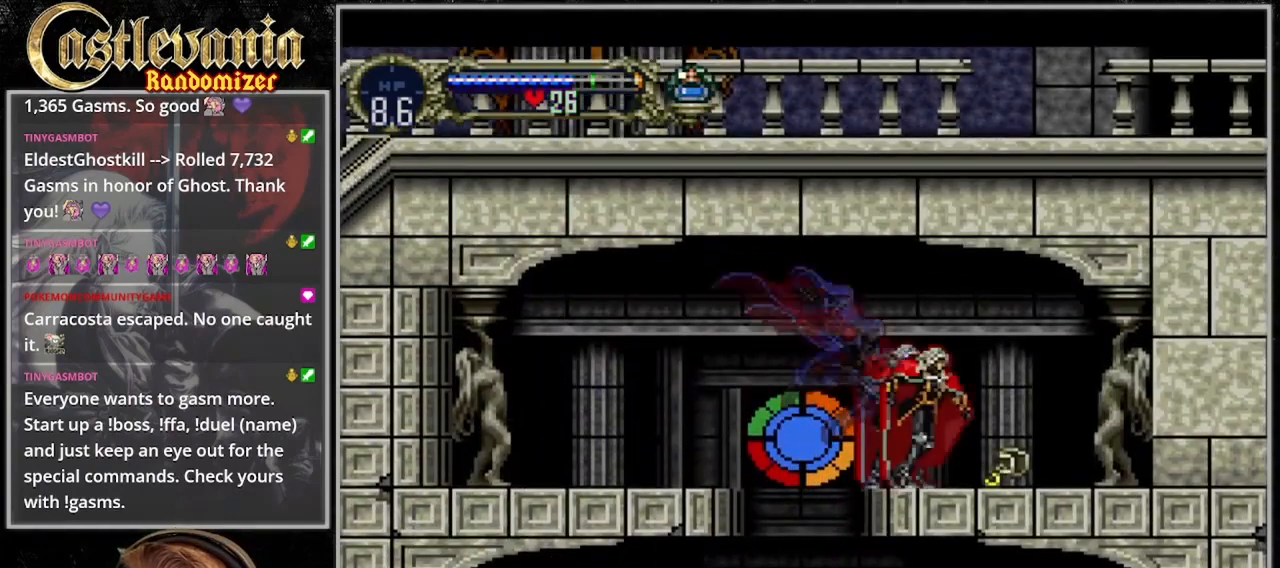
{"dt_ms": 500, "buttons": [], "events": [[233, "DPAD_RIGHT", "up"], [267, "TRIANGLE", "down"], [467, "TRIANGLE", "up"]]}
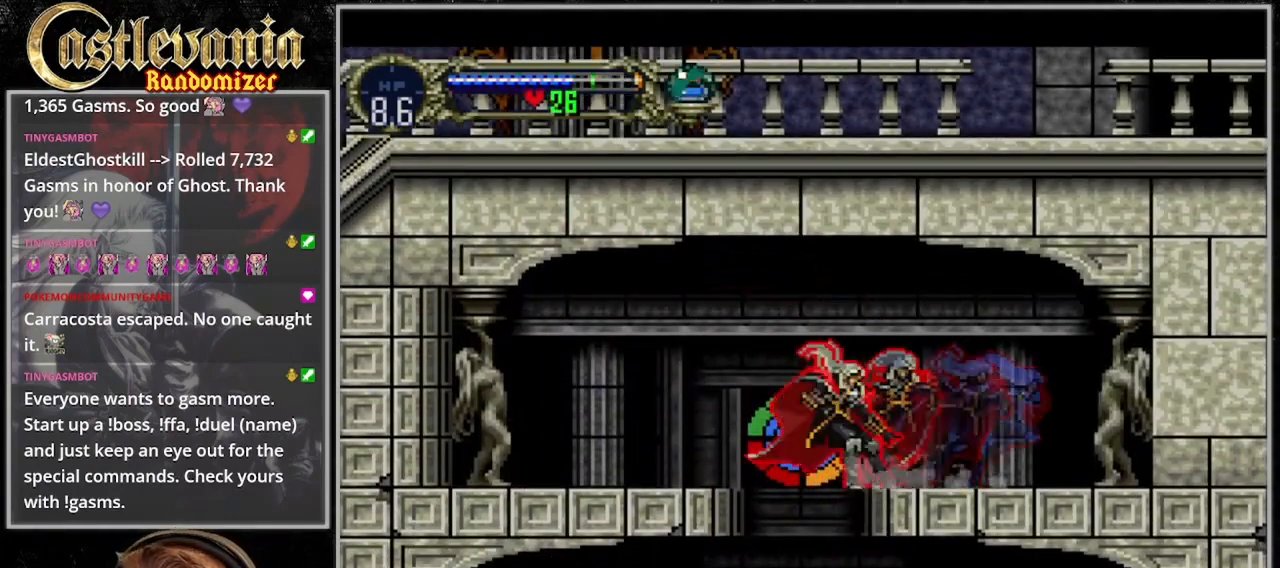
{"dt_ms": 500, "buttons": []}
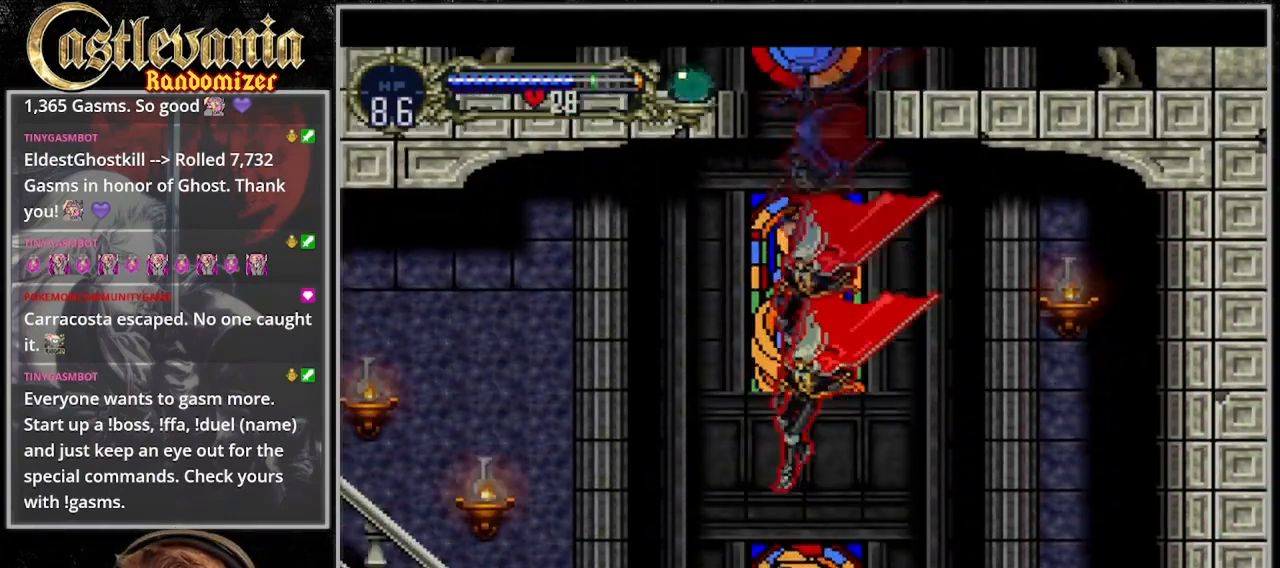
{"dt_ms": 500, "buttons": [], "events": []}
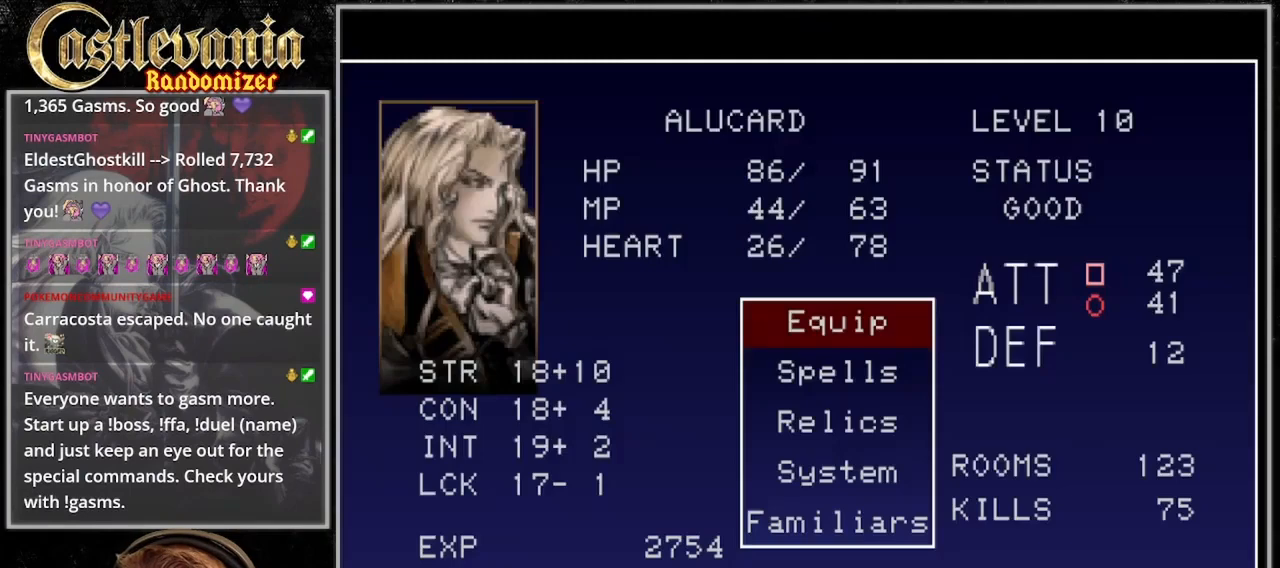
{"dt_ms": 500, "buttons": [], "events": [[67, "CROSS", "down"], [200, "CROSS", "up"]]}
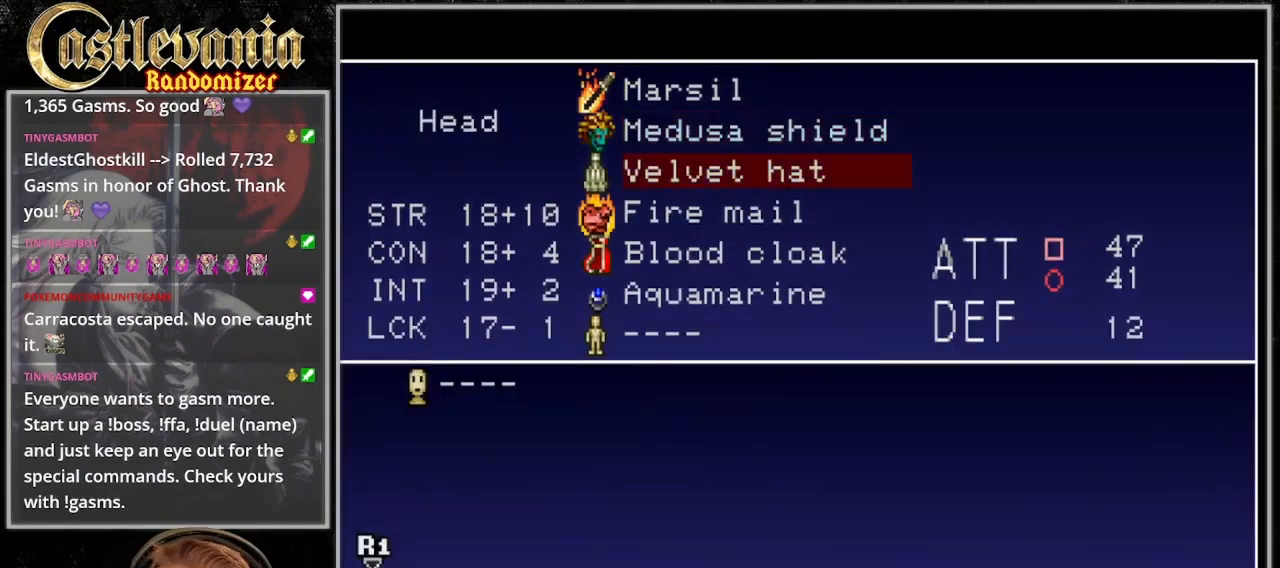
{"dt_ms": 500, "buttons": [], "events": []}
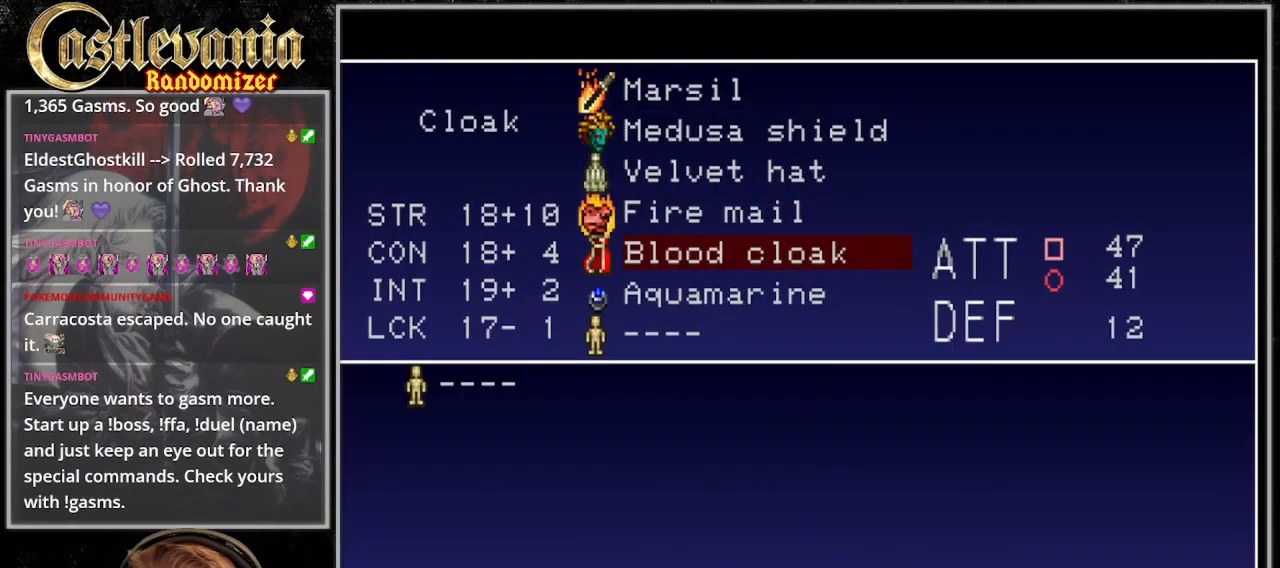
{"dt_ms": 500, "buttons": [], "events": [[300, "CROSS", "down"], [433, "CROSS", "up"]]}
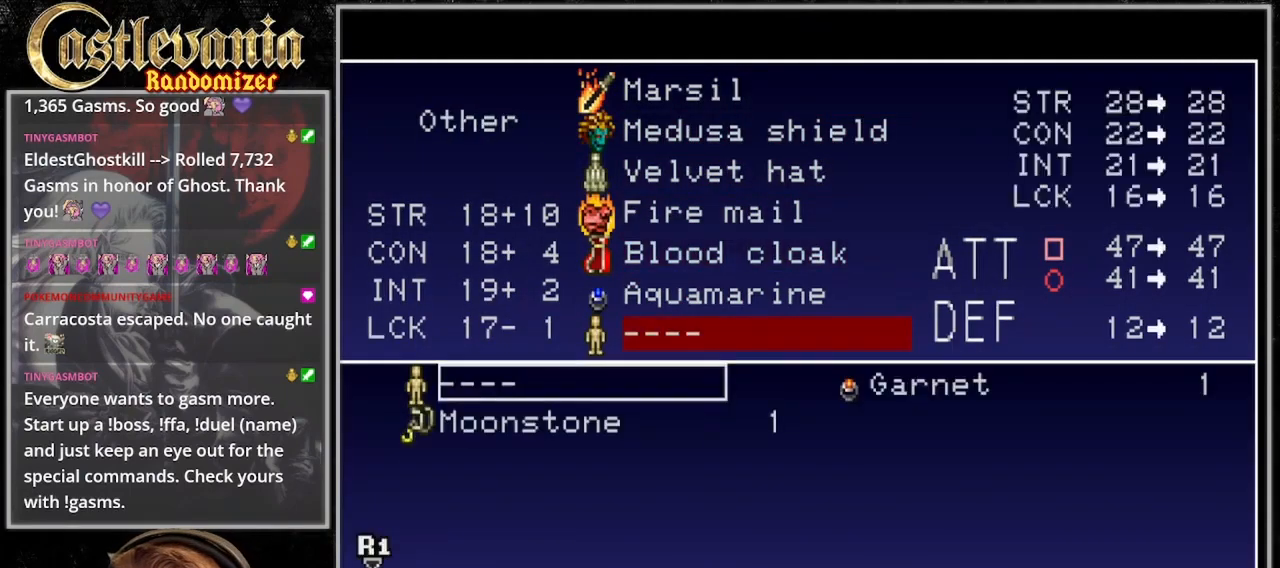
{"dt_ms": 500, "buttons": [], "events": []}
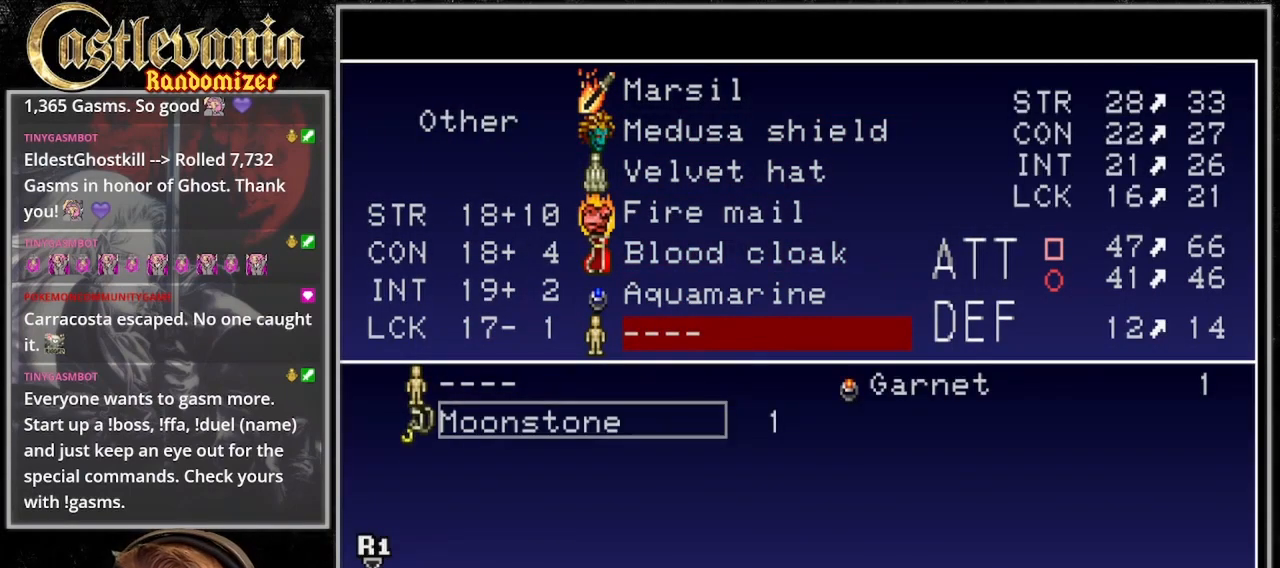
{"dt_ms": 500, "buttons": [], "events": []}
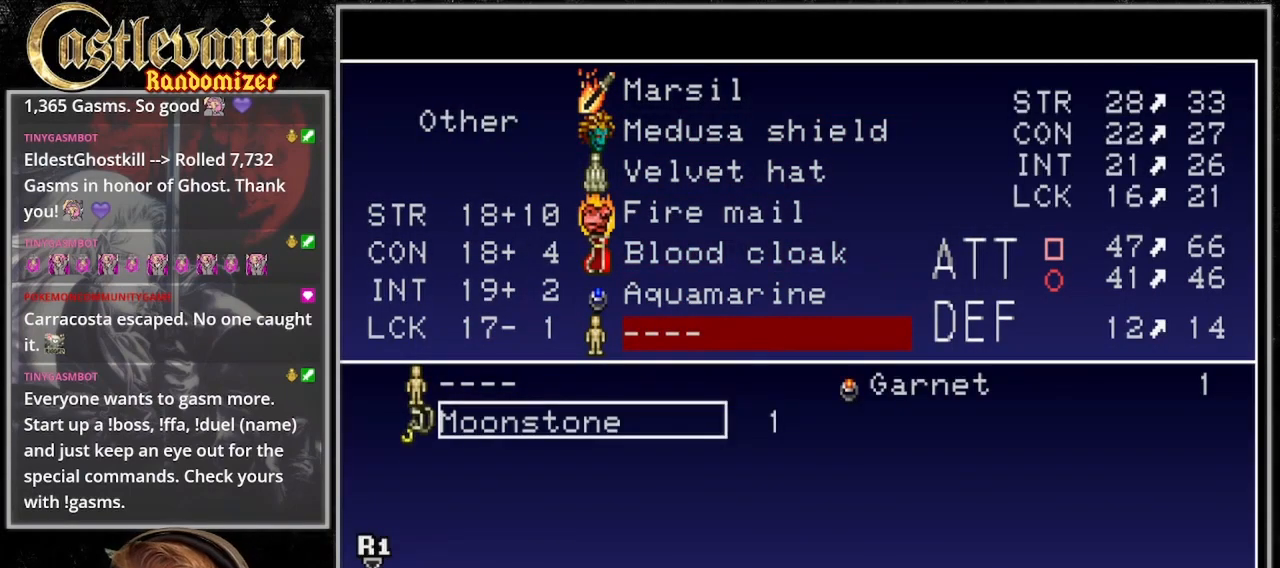
{"dt_ms": 500, "buttons": [], "events": []}
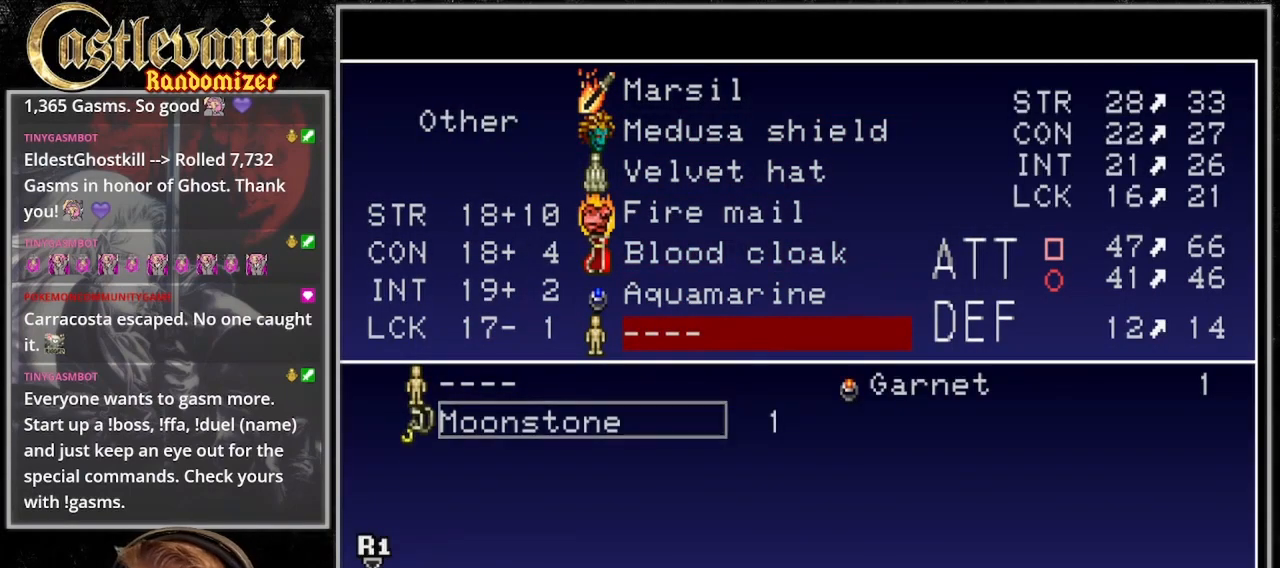
{"dt_ms": 500, "buttons": [], "events": []}
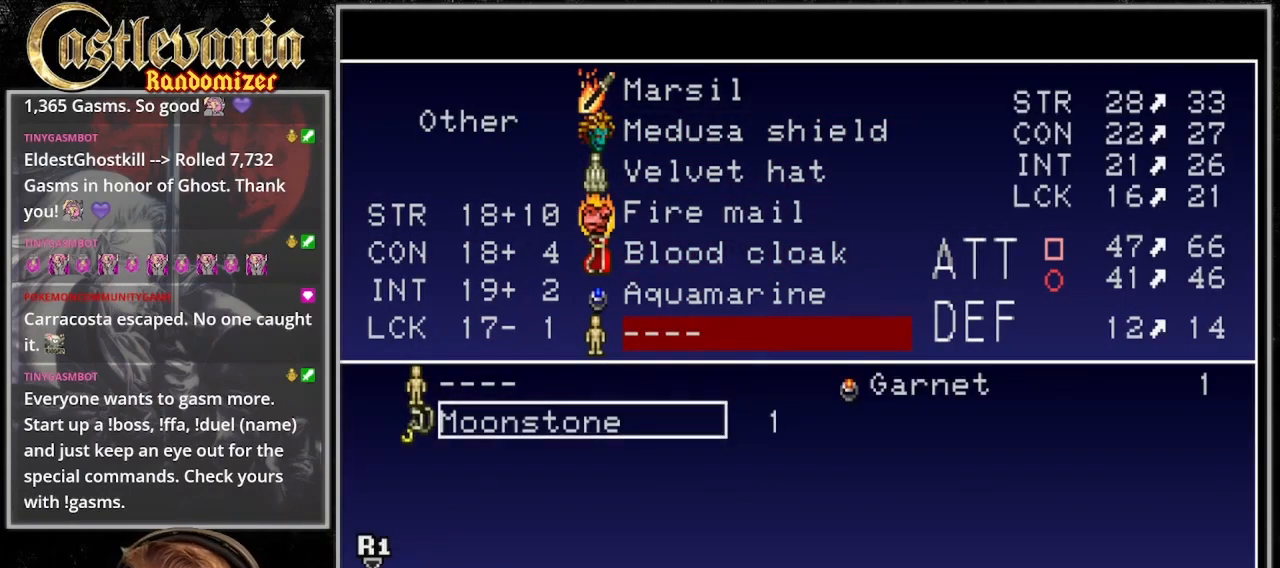
{"dt_ms": 500, "buttons": [], "events": []}
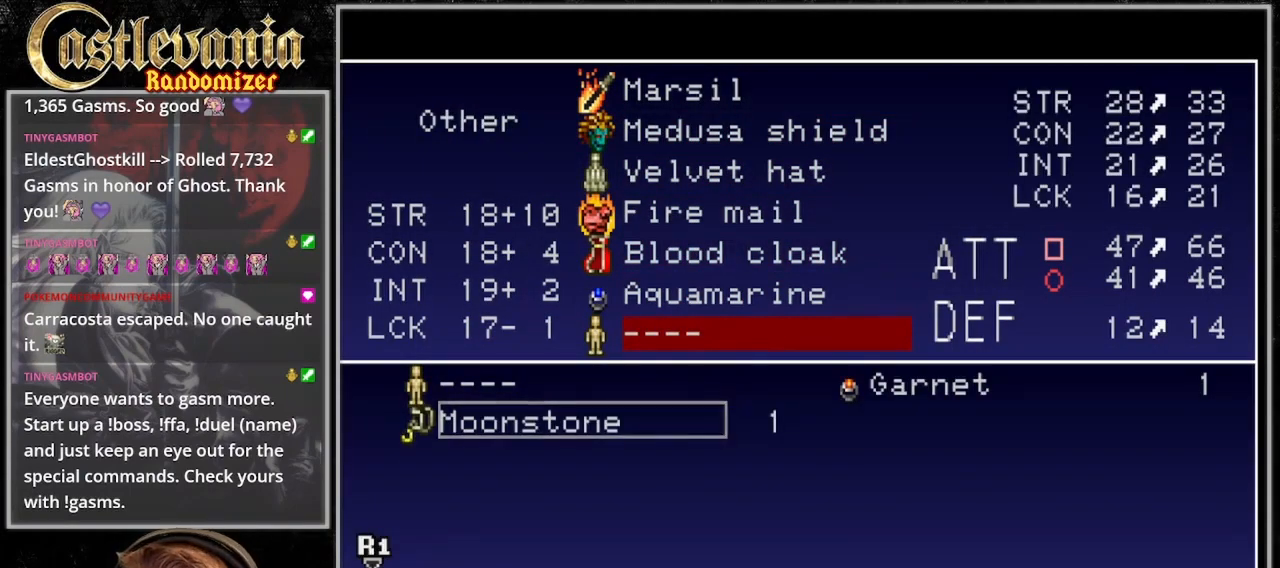
{"dt_ms": 500, "buttons": [], "events": []}
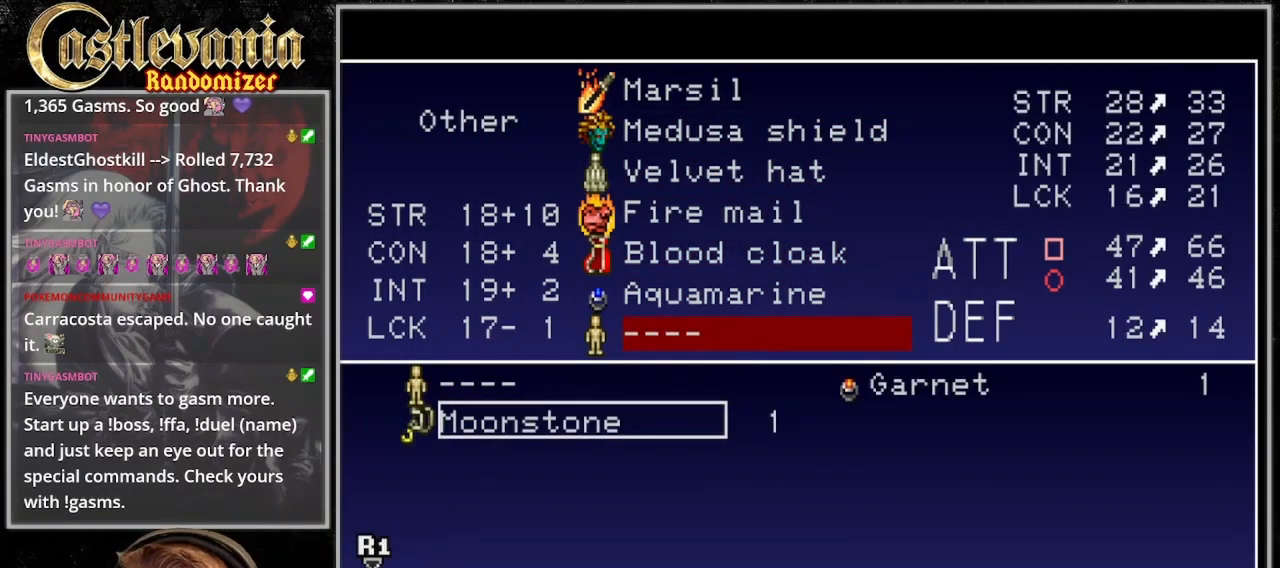
{"dt_ms": 500, "buttons": [], "events": []}
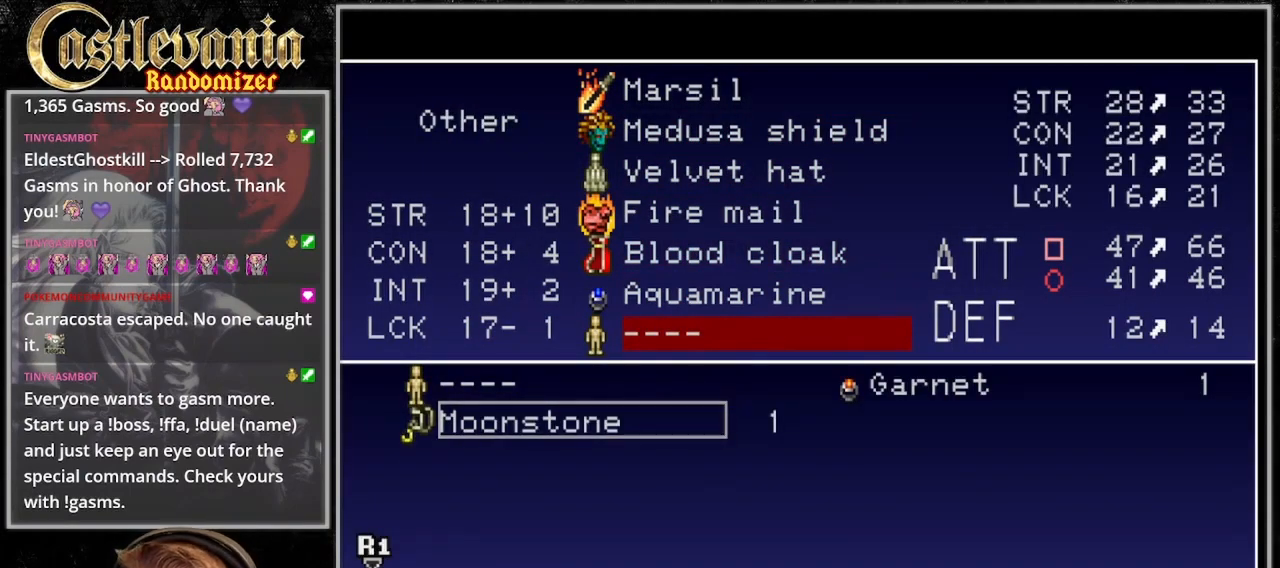
{"dt_ms": 500, "buttons": [], "events": []}
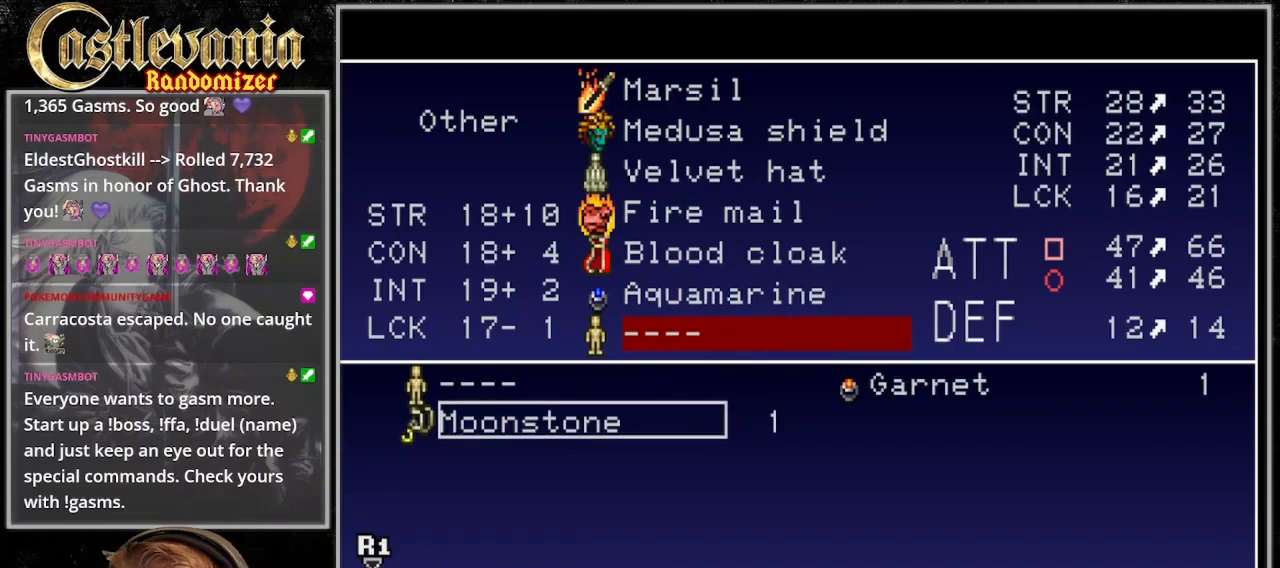
{"dt_ms": 500, "buttons": [], "events": []}
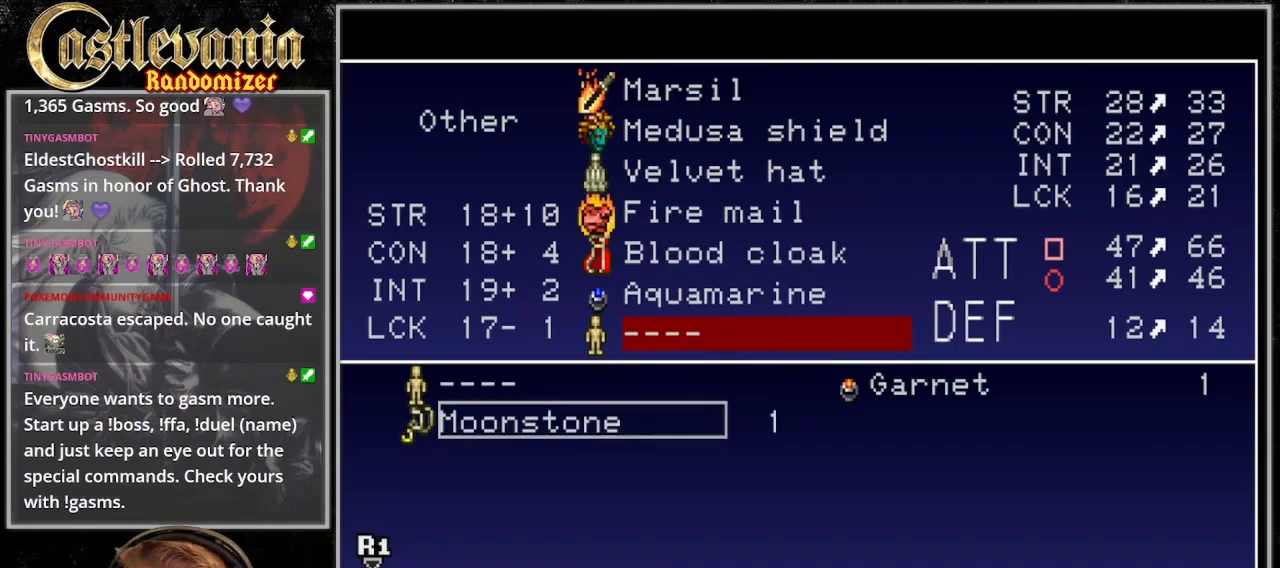
{"dt_ms": 500, "buttons": [], "events": []}
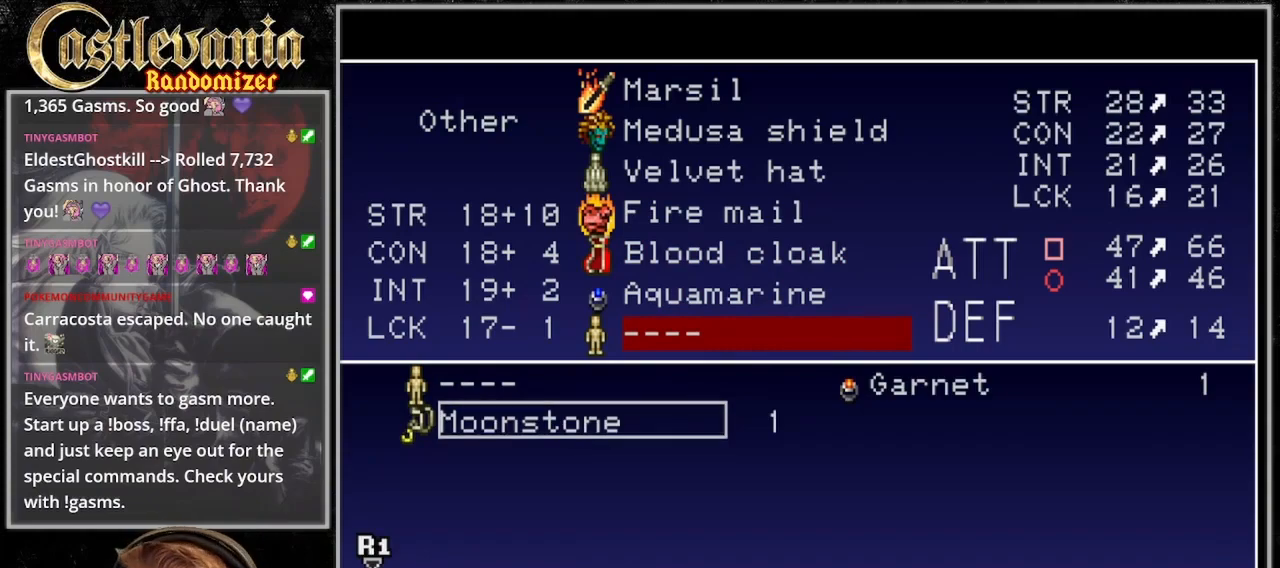
{"dt_ms": 500, "buttons": [], "events": [[400, "CROSS", "down"], [500, "CROSS", "up"]]}